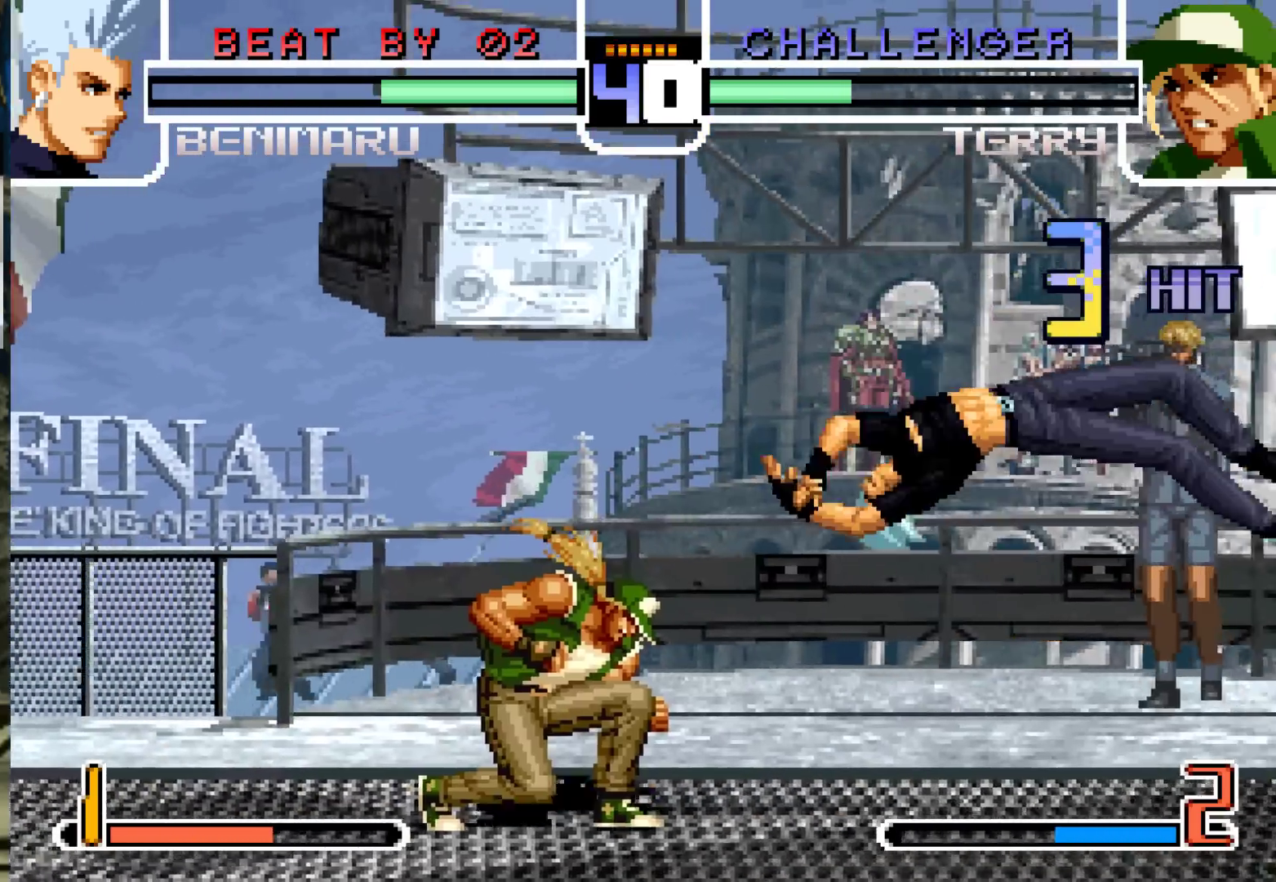
Gameplay with a controller (arcade stick); each line is a JSON object with the inputs held at the frame after it (dt_ms = milliseconds from this image to that frame). "events" lists button and stick changes between this image and that frame as [ms after this image, input, new state], when the widget could be followed in between. Not read: L3 R3.
{"dt_ms": 500, "buttons": [], "left_stick": "center", "events": [[217, "SQUARE", "down"], [217, "TRIANGLE", "down"], [300, "SQUARE", "up"], [300, "TRIANGLE", "up"]]}
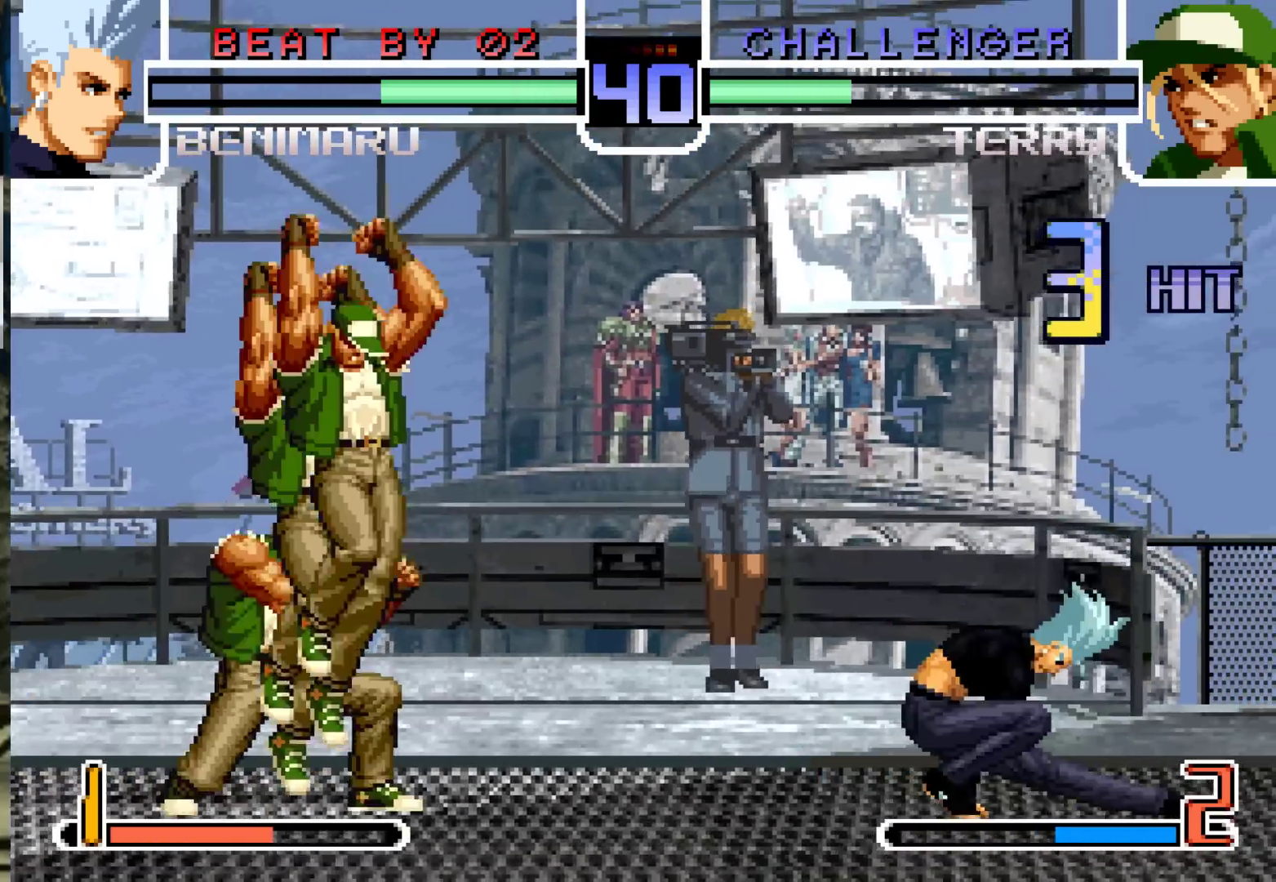
{"dt_ms": 500, "buttons": [], "left_stick": "center"}
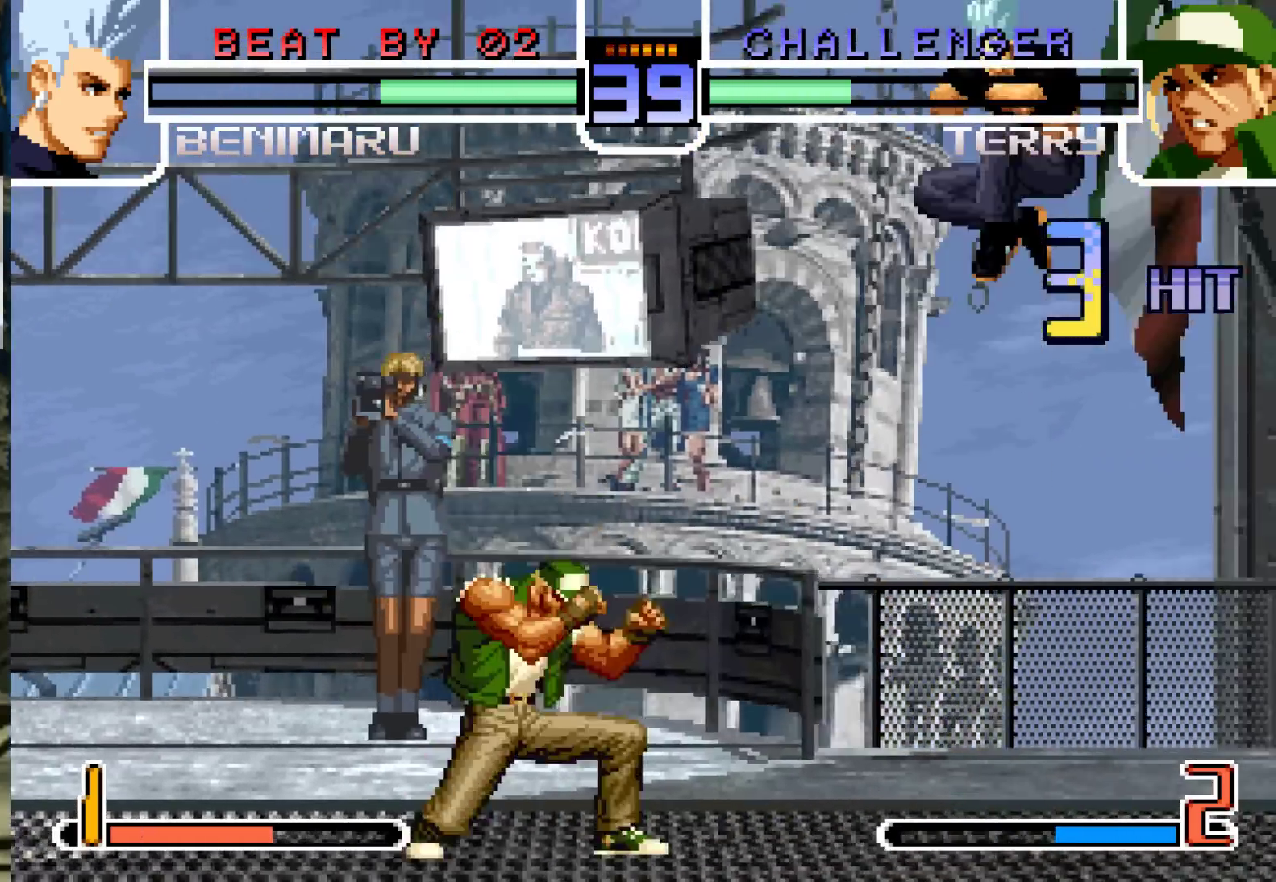
{"dt_ms": 500, "buttons": ["CROSS"], "left_stick": "center"}
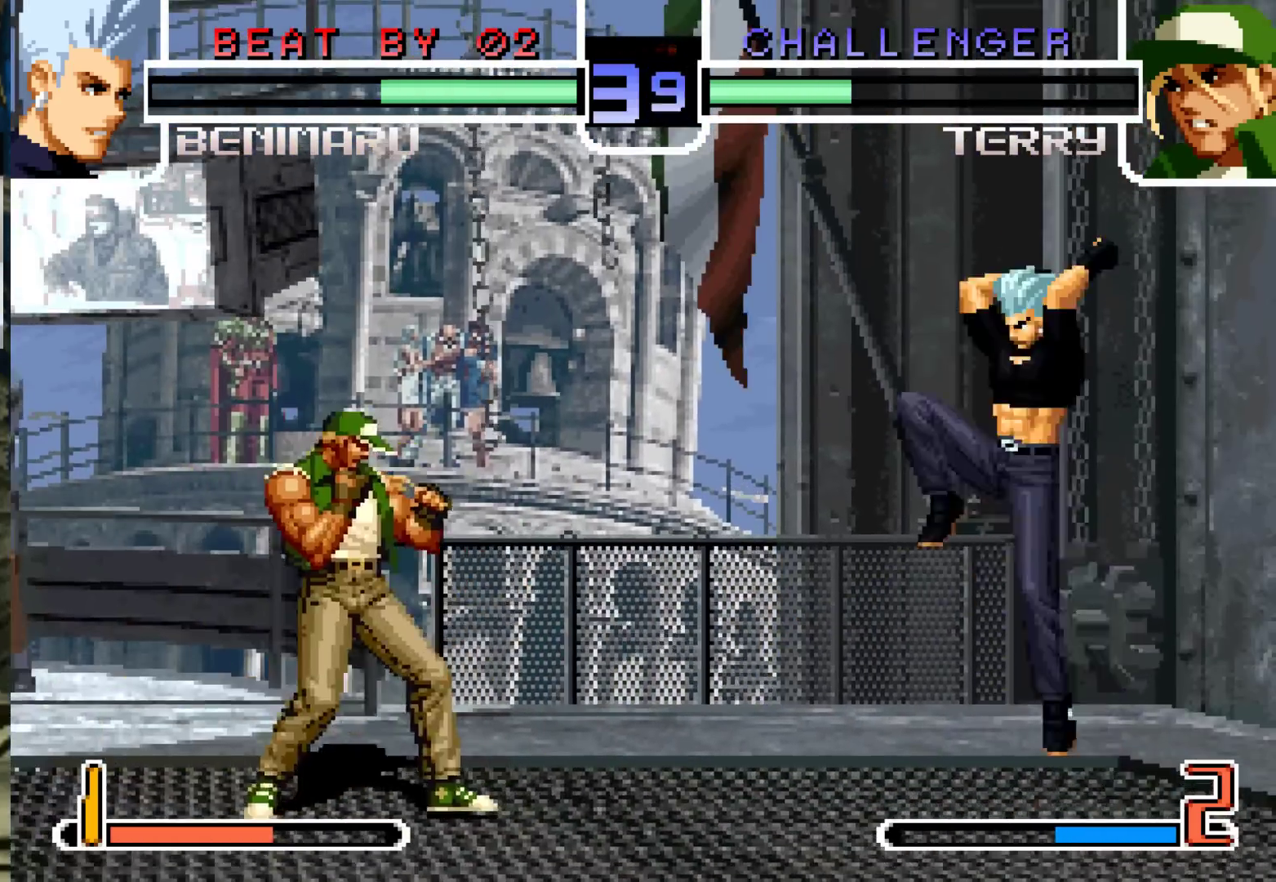
{"dt_ms": 1000, "buttons": [], "left_stick": "down"}
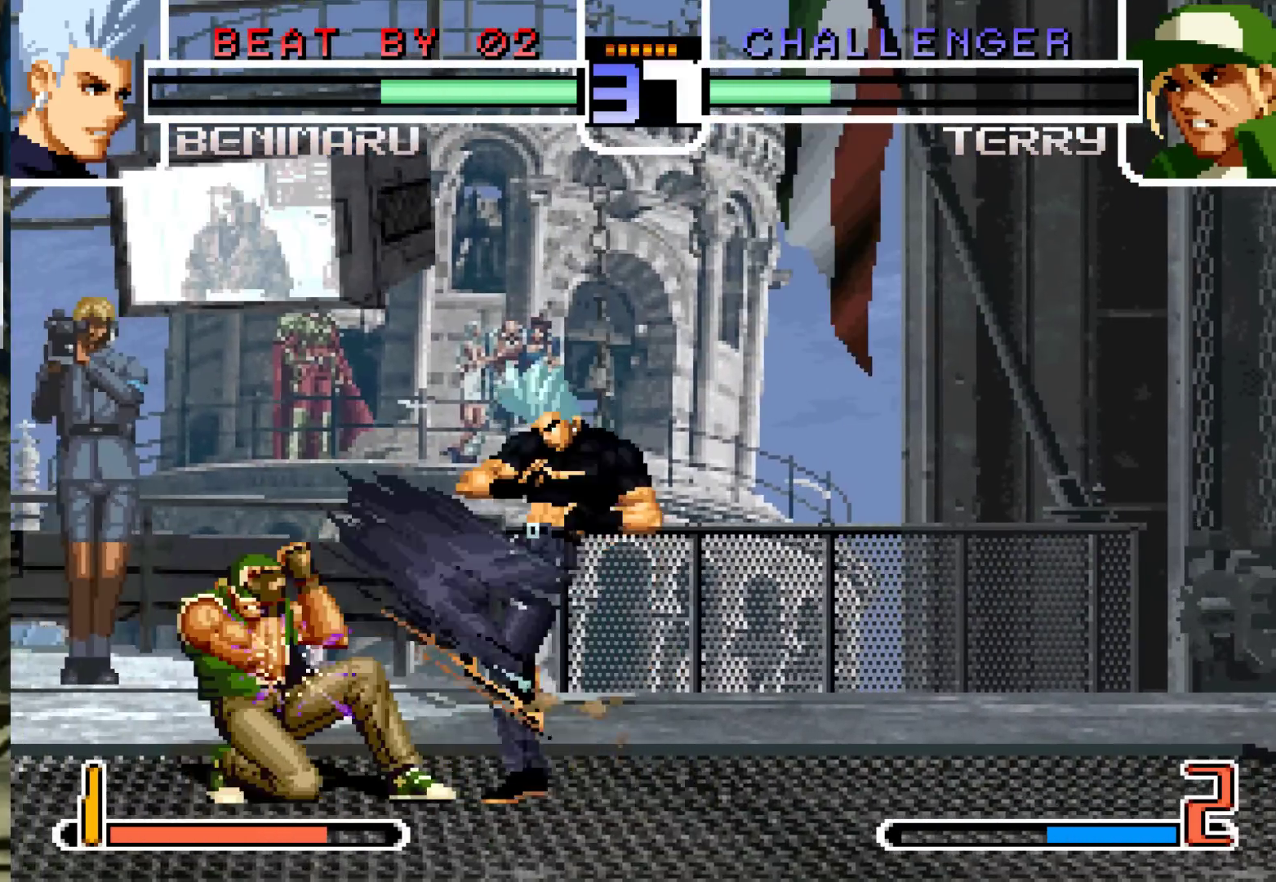
{"dt_ms": 500, "buttons": [], "left_stick": "center", "events": [[50, "left_stick", "up"], [67, "TRIANGLE", "down"], [133, "TRIANGLE", "up"], [217, "left_stick", "center"]]}
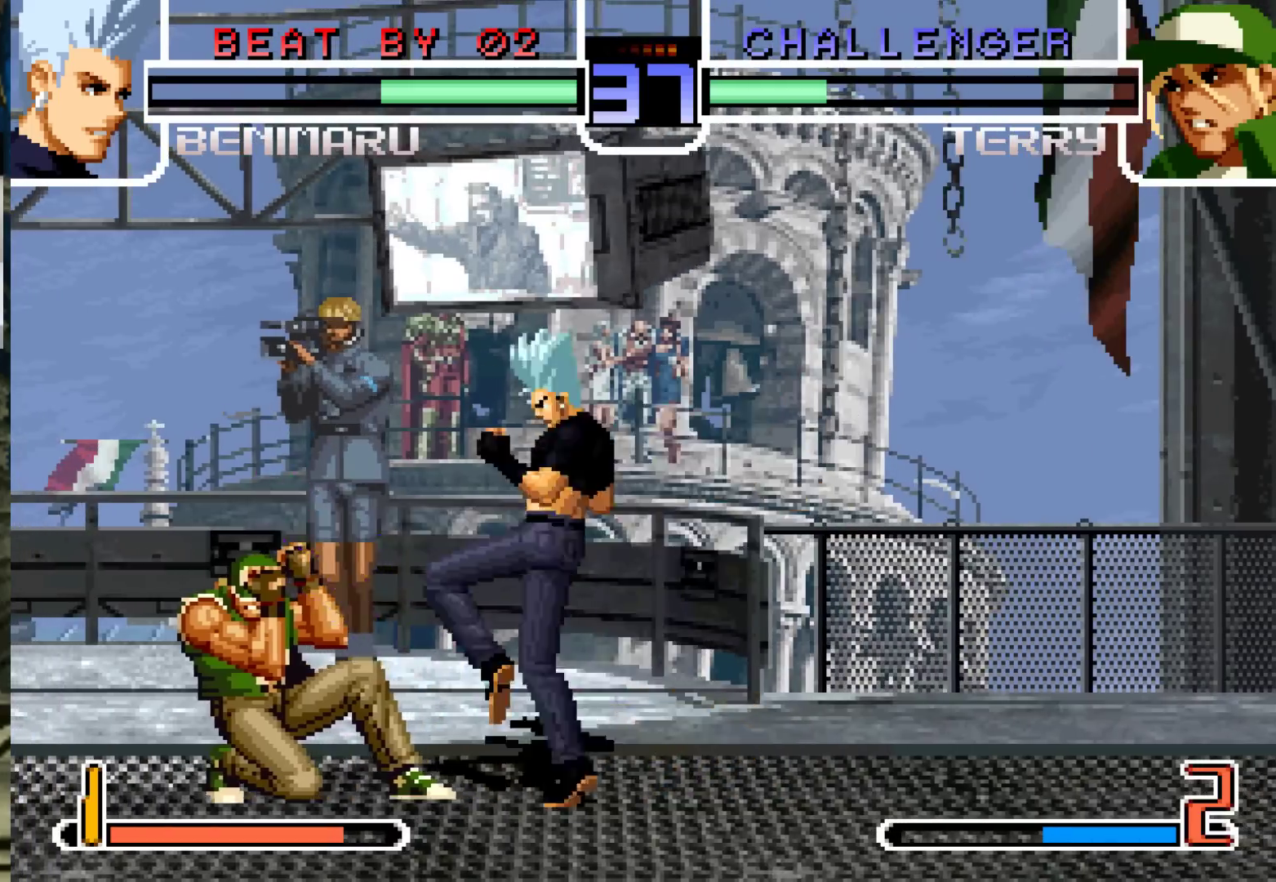
{"dt_ms": 500, "buttons": [], "left_stick": "right", "events": [[500, "left_stick", "right"]]}